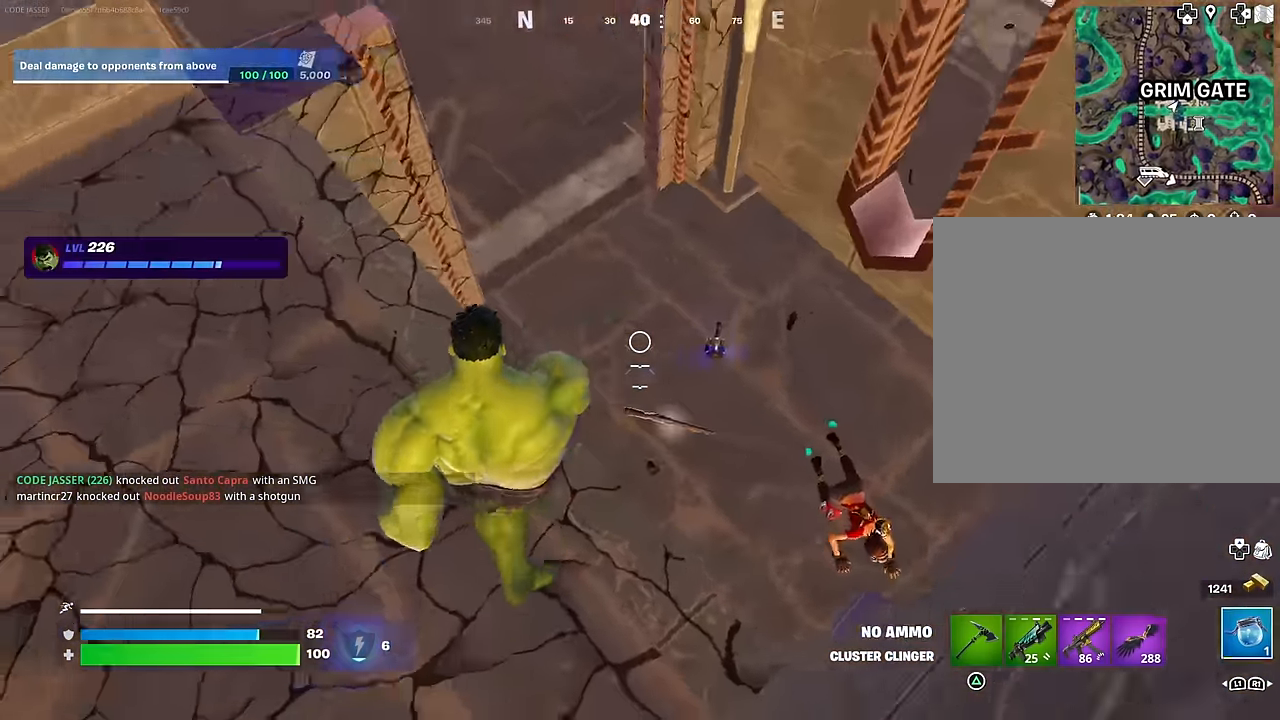
Gameplay with a controller (PlayStation layout); each line is a JSON object with the inputs held at the frame after it. "events" lists button and stick changes between this image and that frame as [ms after this image, input, new state], when the widget could be followed in between.
{"buttons": ["R1"], "left_stick": "up", "right_stick": "center", "events": [[150, "left_stick", "up-left"], [284, "left_stick", "up"], [284, "right_stick", "left"], [450, "R1", "down"], [467, "right_stick", "center"]]}
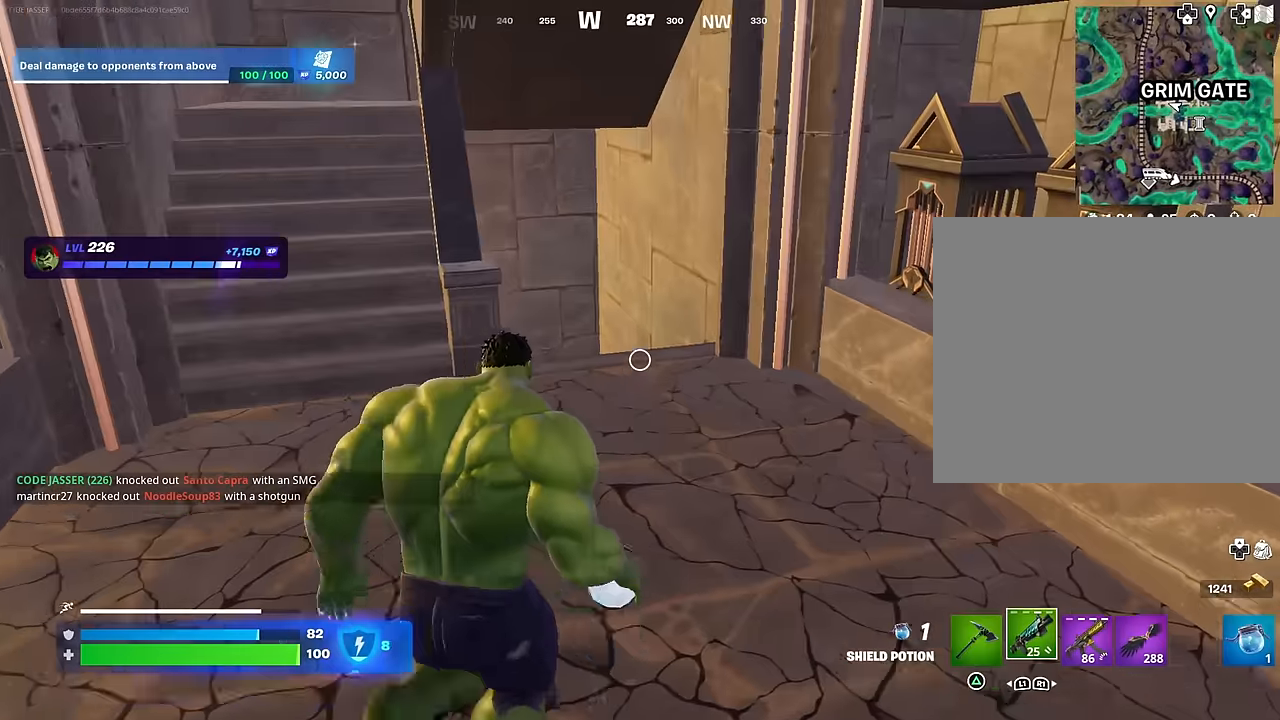
{"buttons": ["SQUARE"], "left_stick": "up", "right_stick": "center", "events": [[17, "R1", "up"], [117, "left_stick", "up-left"], [167, "right_stick", "left"], [217, "right_stick", "center"], [450, "SQUARE", "down"], [467, "left_stick", "up"]]}
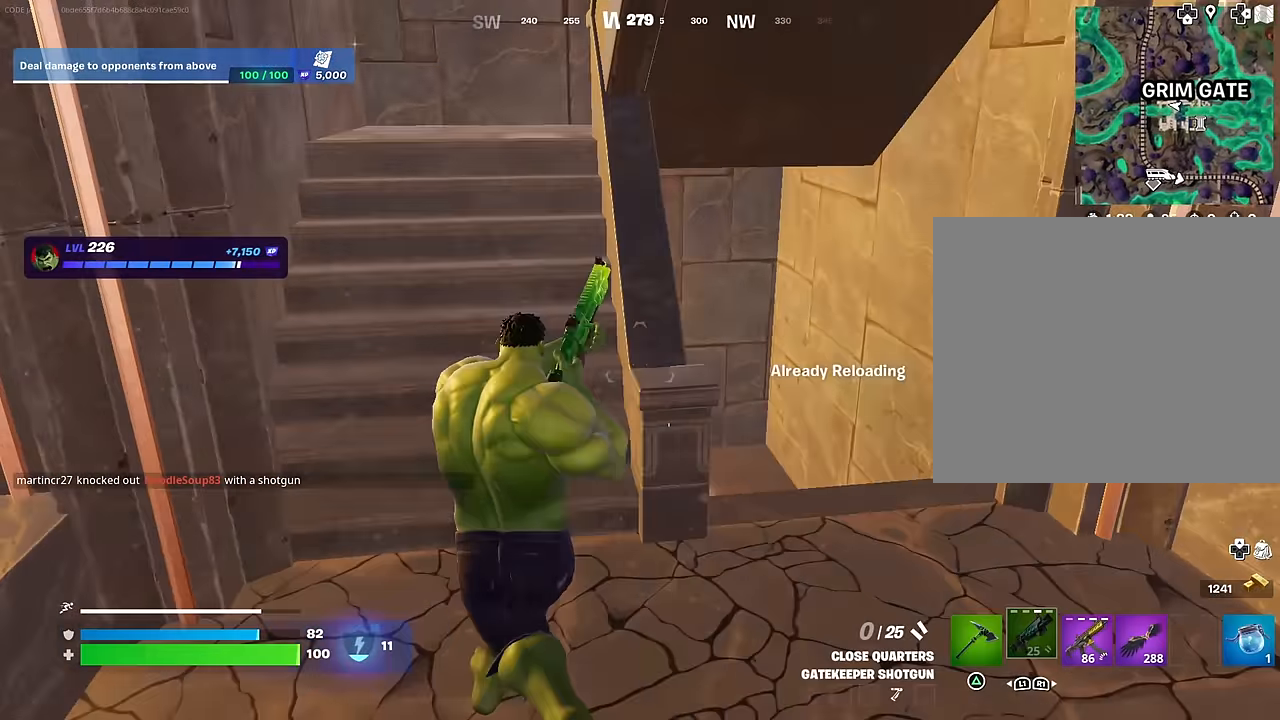
{"buttons": [], "left_stick": "up-right", "right_stick": "right", "events": [[17, "SQUARE", "up"], [134, "left_stick", "up-left"], [184, "right_stick", "down-right"], [250, "right_stick", "right"], [450, "left_stick", "up-right"]]}
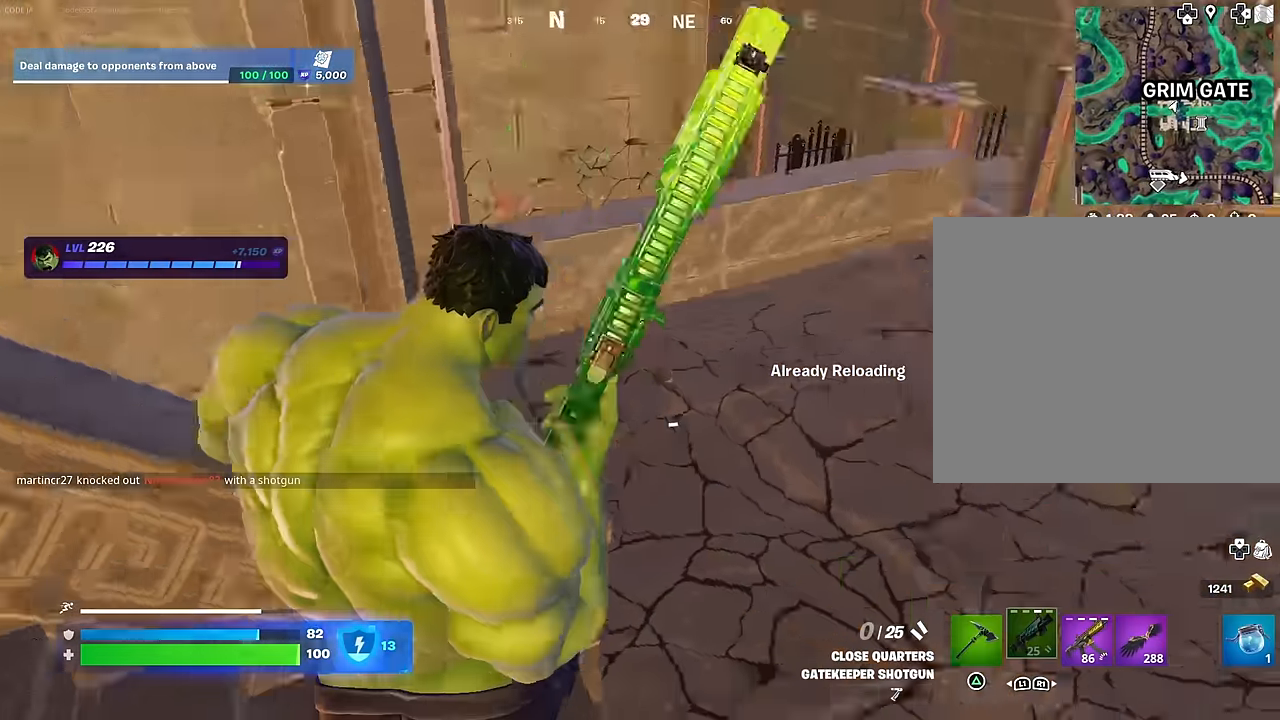
{"buttons": [], "left_stick": "up", "right_stick": "center", "events": [[117, "right_stick", "center"], [167, "left_stick", "up"], [384, "right_stick", "right"], [500, "right_stick", "center"]]}
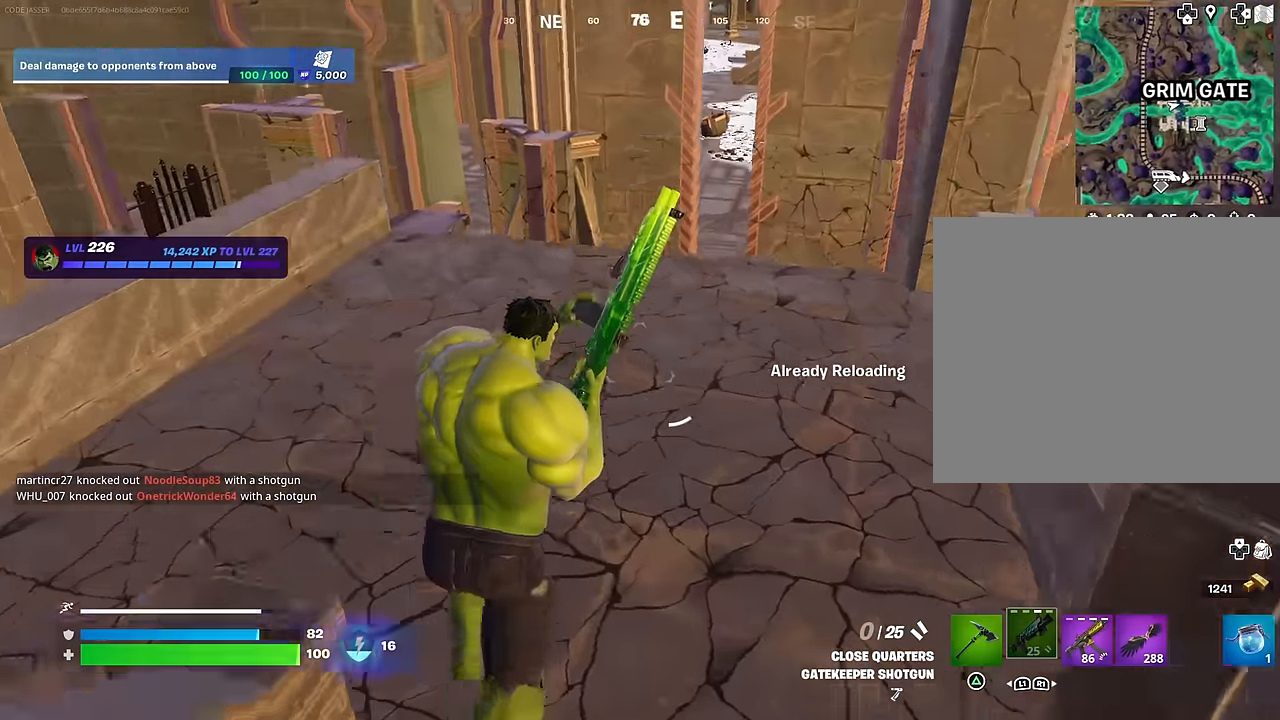
{"buttons": [], "left_stick": "up-right", "right_stick": "right", "events": [[334, "right_stick", "right"], [417, "left_stick", "up-right"]]}
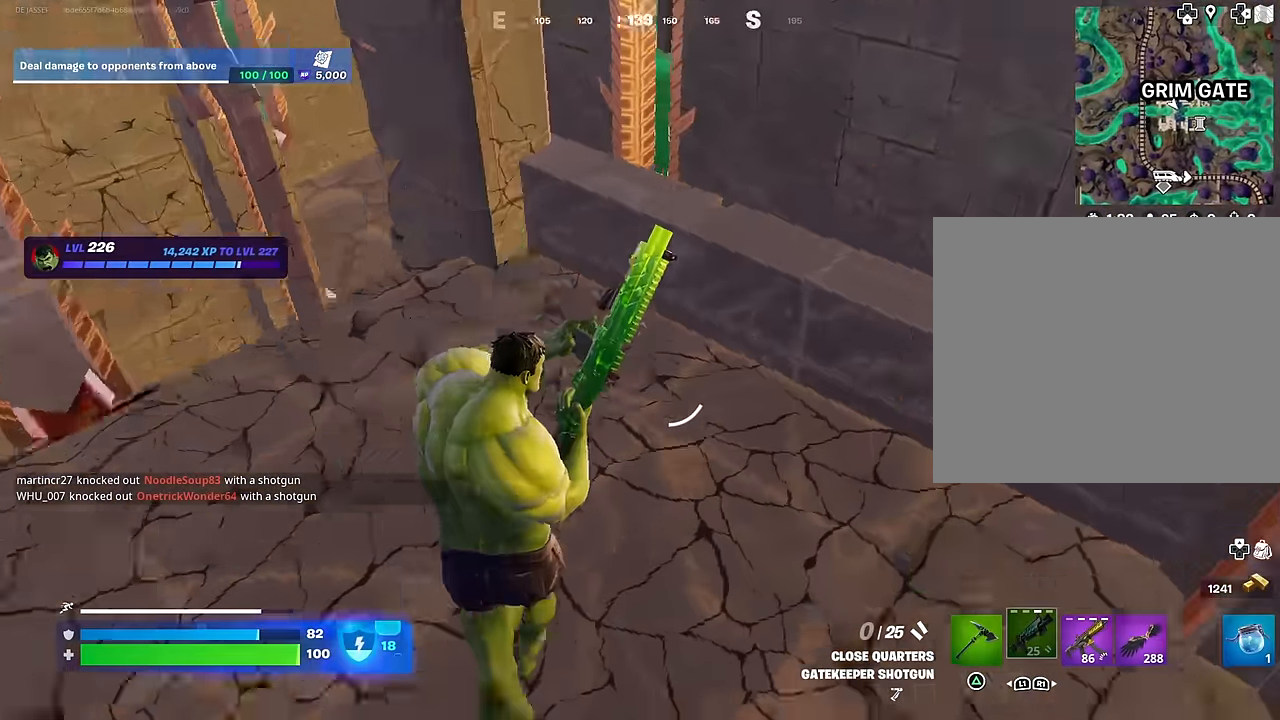
{"buttons": [], "left_stick": "up-right", "right_stick": "left", "events": [[50, "right_stick", "center"], [150, "CROSS", "down"], [217, "CROSS", "up"], [217, "right_stick", "down-left"], [300, "right_stick", "center"], [450, "right_stick", "down-left"], [500, "right_stick", "left"]]}
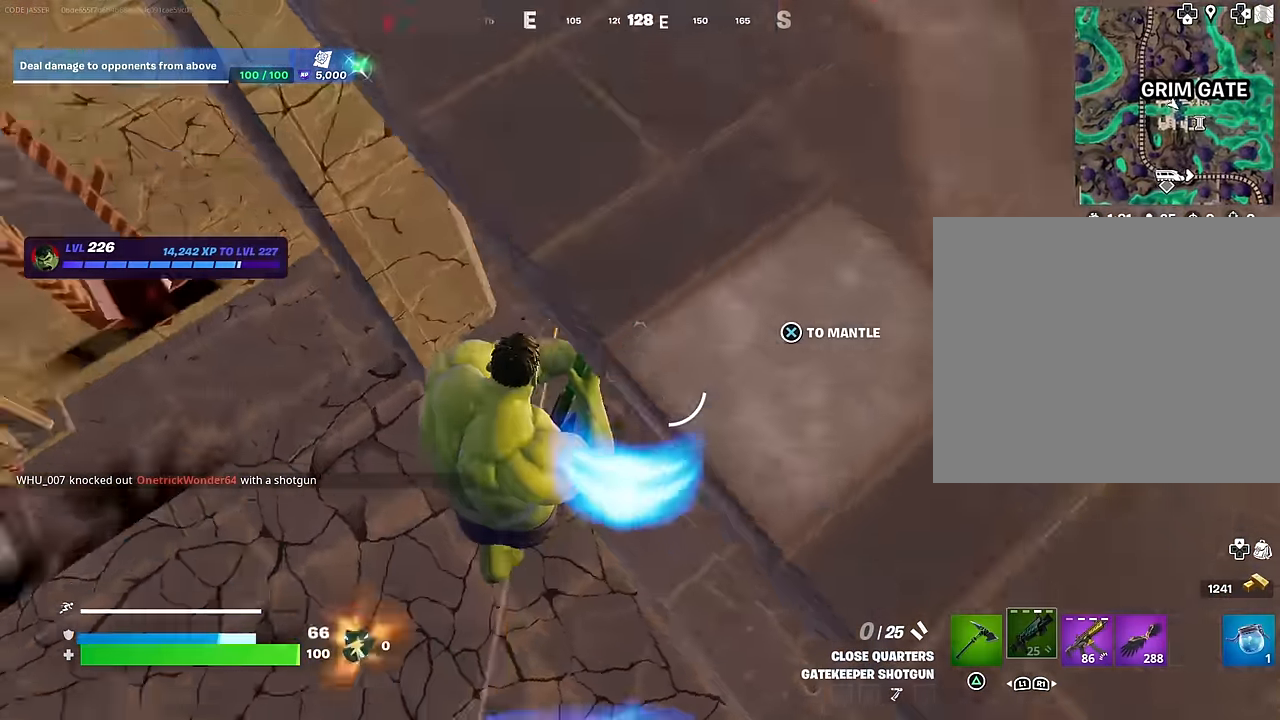
{"buttons": [], "left_stick": "up-left", "right_stick": "up-left", "events": [[50, "left_stick", "right"], [217, "right_stick", "up-left"], [234, "left_stick", "down-right"], [384, "left_stick", "left"], [484, "left_stick", "up-left"]]}
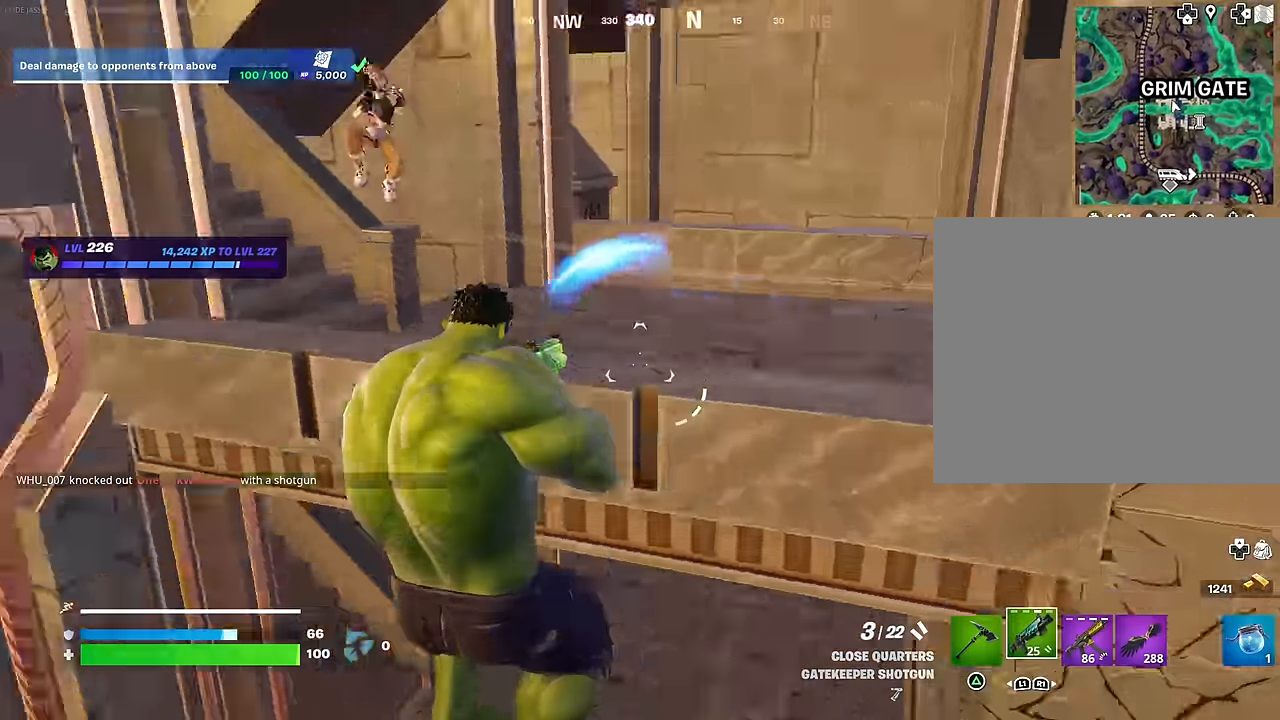
{"buttons": [], "left_stick": "center", "right_stick": "center", "events": [[67, "right_stick", "center"], [184, "left_stick", "left"], [200, "right_stick", "up-left"], [317, "left_stick", "center"], [317, "right_stick", "up"], [367, "left_stick", "down-right"], [467, "left_stick", "center"], [467, "right_stick", "center"]]}
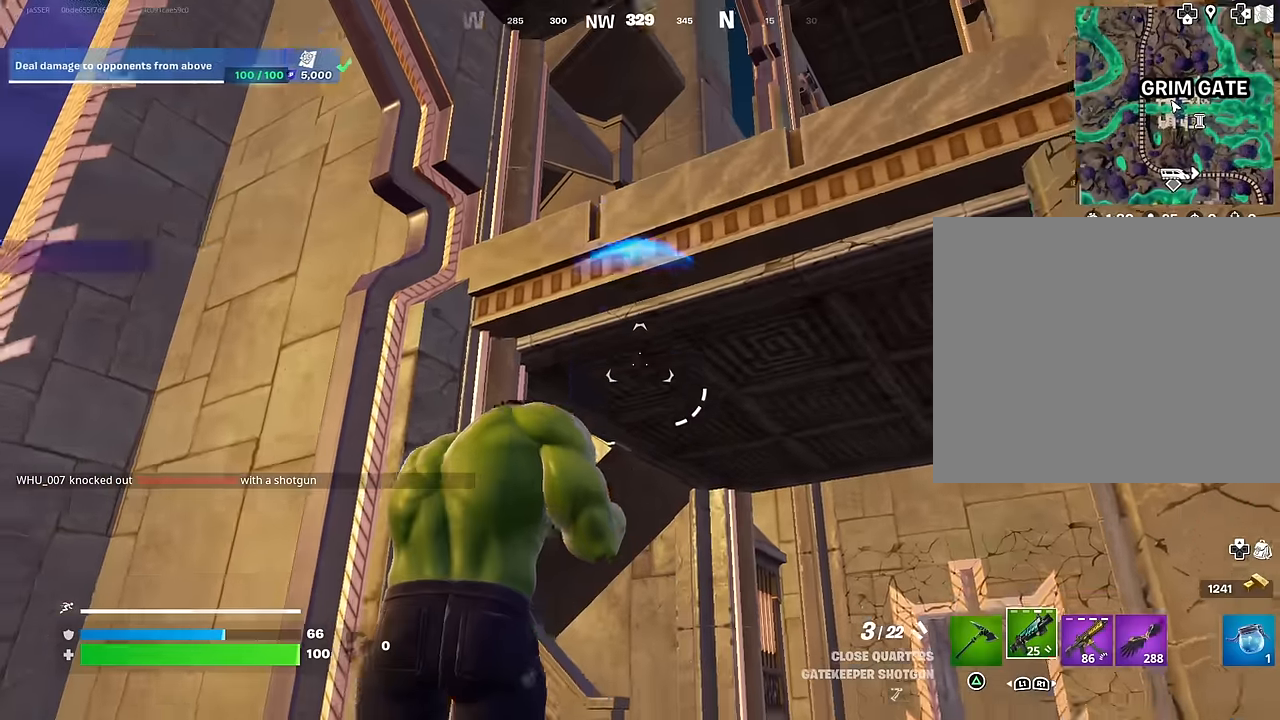
{"buttons": [], "left_stick": "center", "right_stick": "center", "events": [[34, "CROSS", "down"], [34, "left_stick", "up"], [100, "CROSS", "up"], [167, "left_stick", "down-left"], [267, "left_stick", "center"], [267, "right_stick", "down"], [334, "left_stick", "up-left"], [334, "right_stick", "center"], [434, "left_stick", "center"]]}
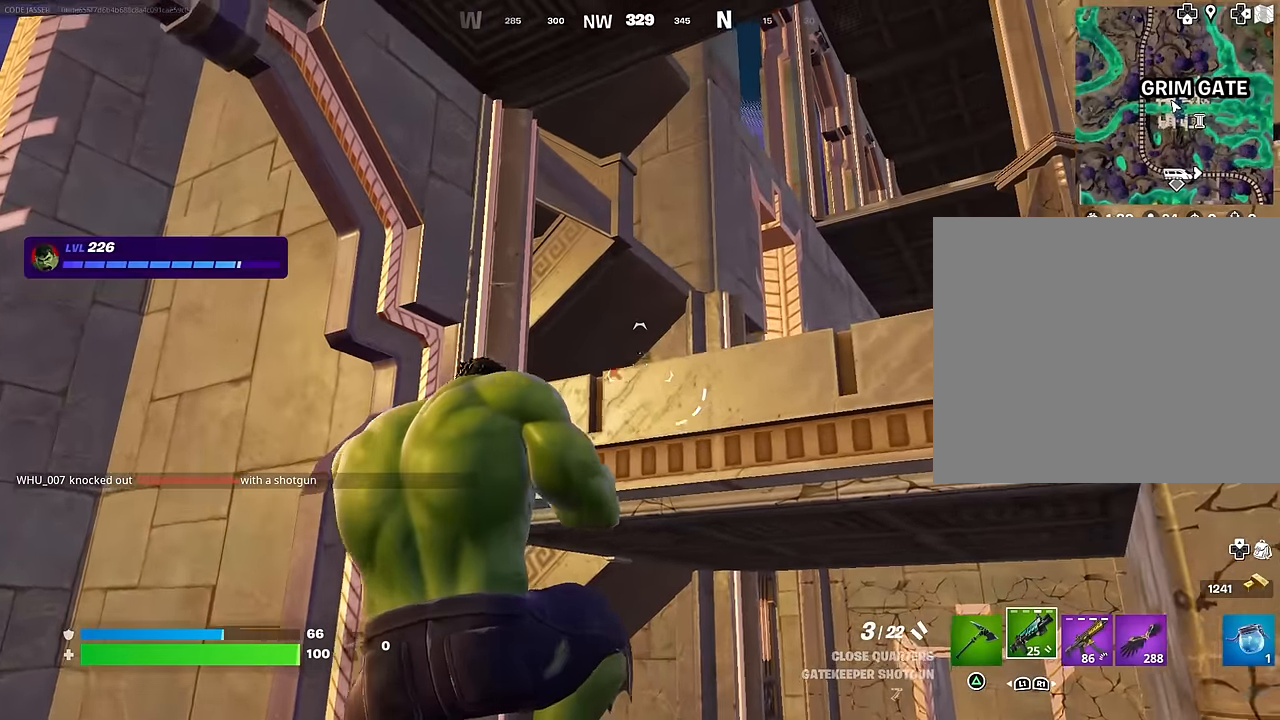
{"buttons": ["CROSS"], "left_stick": "center", "right_stick": "center", "events": [[100, "left_stick", "up-left"], [284, "right_stick", "right"], [317, "L3", "down"], [400, "L3", "up"], [400, "left_stick", "up-right"], [434, "right_stick", "center"], [467, "CROSS", "down"], [500, "left_stick", "center"]]}
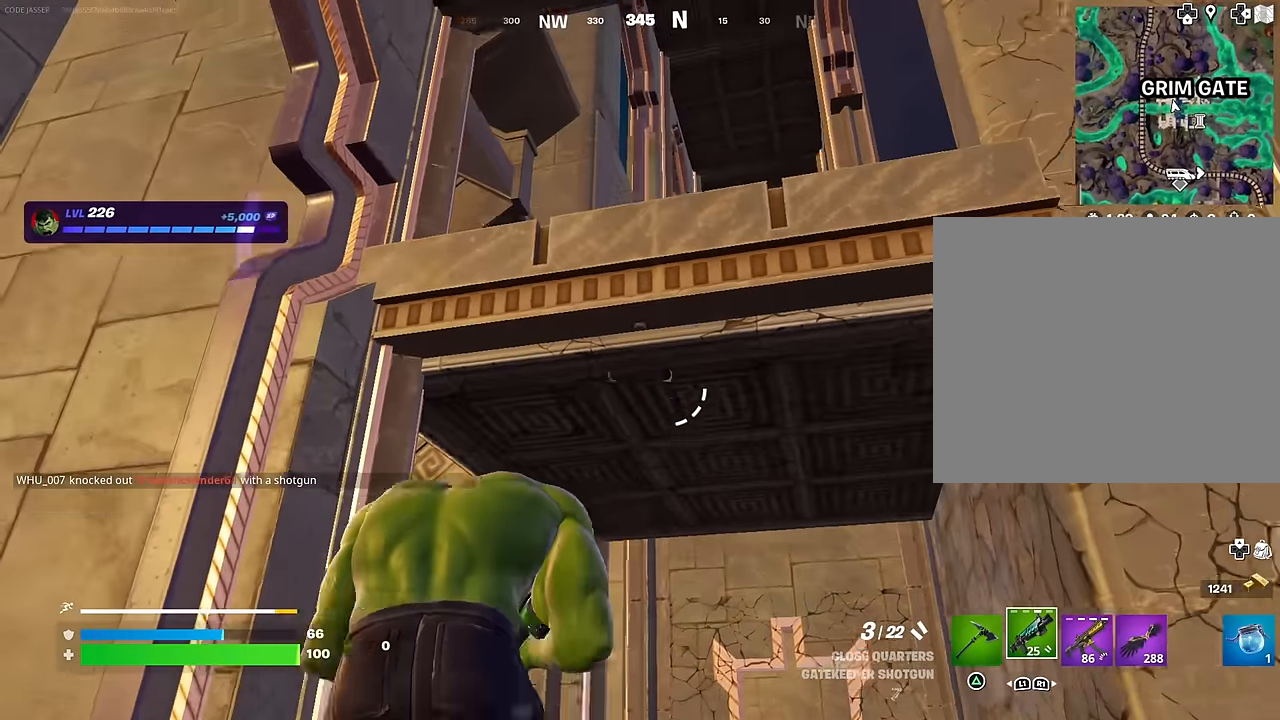
{"buttons": [], "left_stick": "center", "right_stick": "down-left", "events": [[50, "CROSS", "up"], [150, "right_stick", "down"], [284, "right_stick", "center"], [384, "CROSS", "down"], [450, "CROSS", "up"], [450, "right_stick", "down-left"]]}
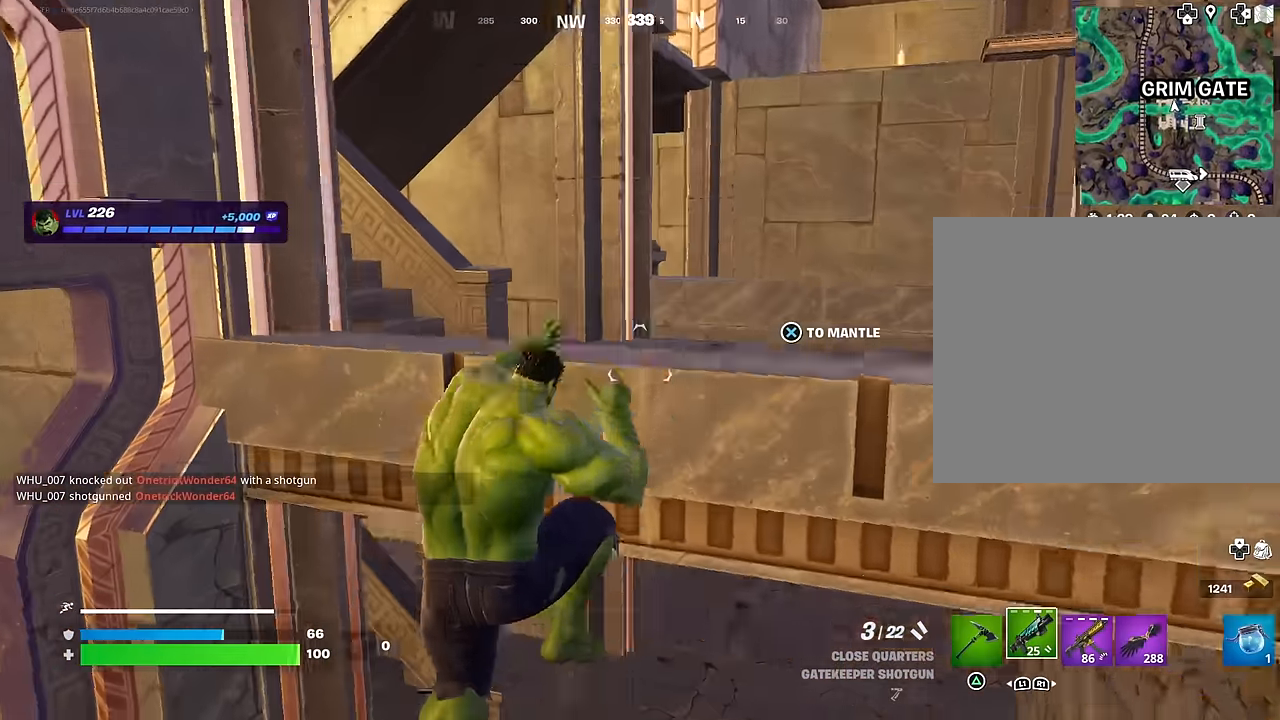
{"buttons": [], "left_stick": "up-right", "right_stick": "center", "events": [[50, "right_stick", "center"], [234, "right_stick", "down-left"], [267, "left_stick", "right"], [284, "right_stick", "left"], [384, "right_stick", "center"], [434, "left_stick", "up-right"]]}
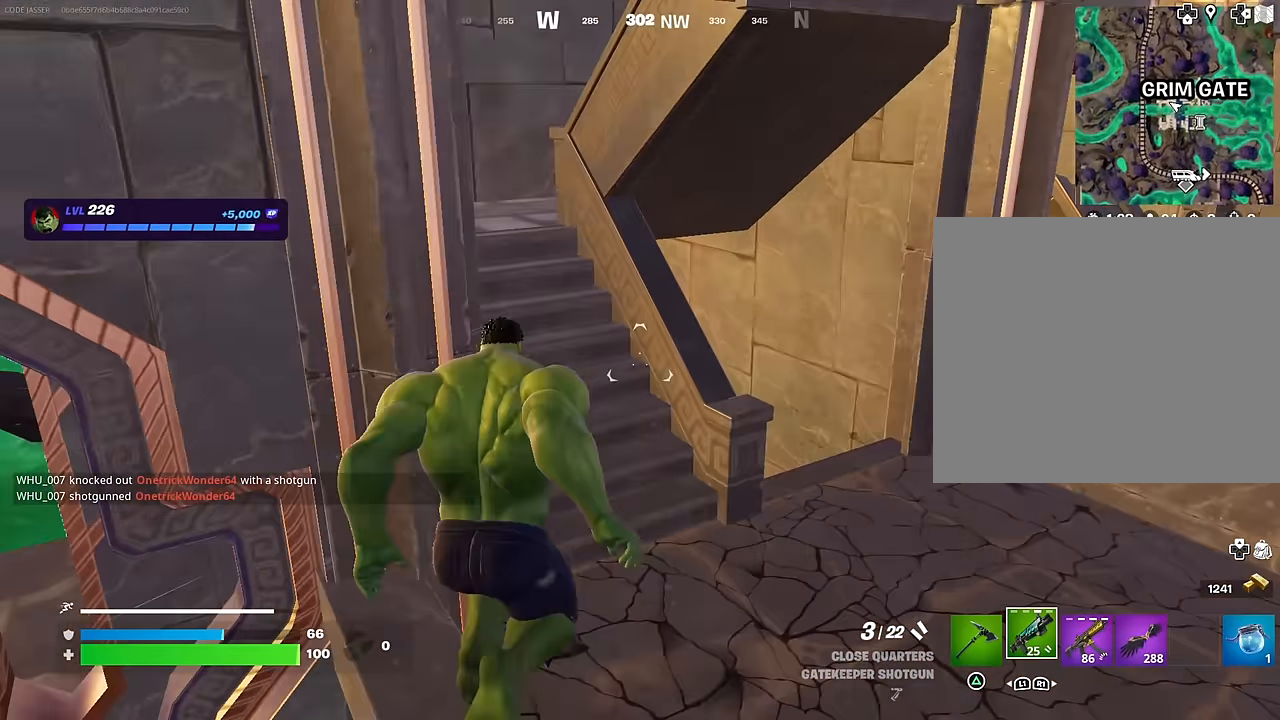
{"buttons": [], "left_stick": "up-right", "right_stick": "left", "events": [[17, "right_stick", "down"], [134, "right_stick", "center"], [184, "right_stick", "right"], [284, "L3", "down"], [367, "right_stick", "left"], [384, "L3", "up"]]}
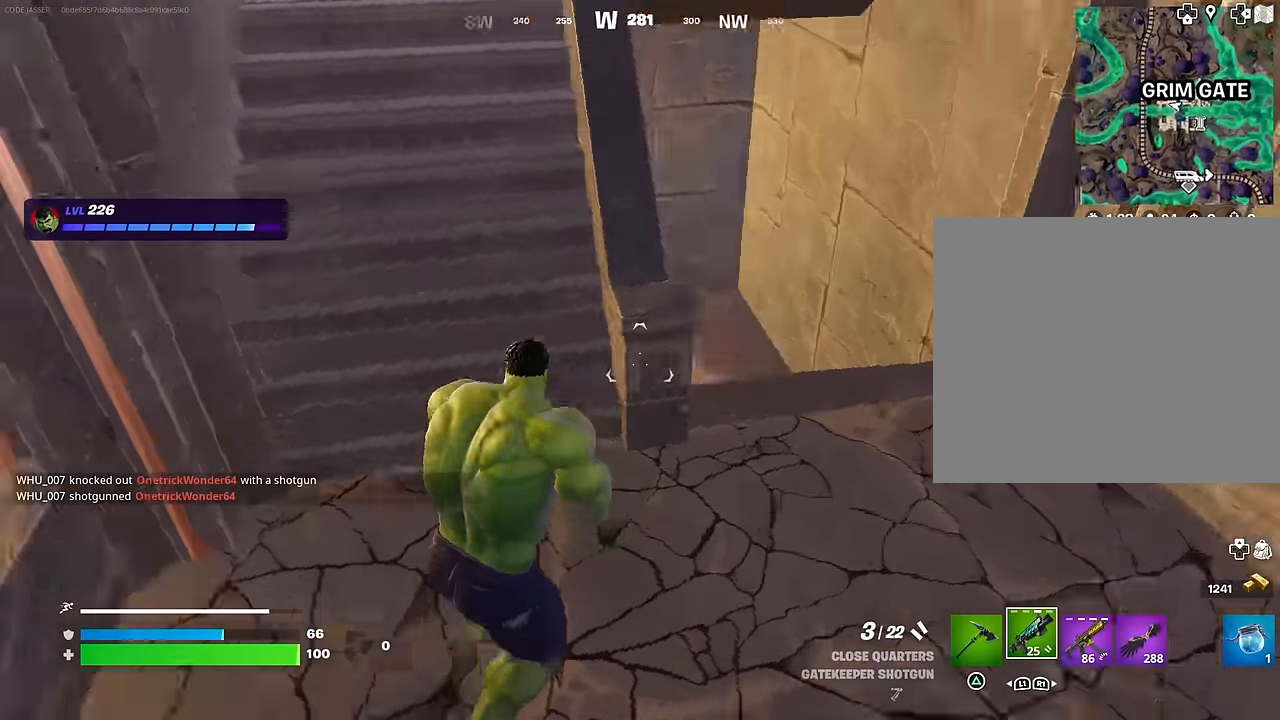
{"buttons": [], "left_stick": "up-right", "right_stick": "center", "events": [[117, "right_stick", "center"], [367, "right_stick", "left"], [500, "right_stick", "center"]]}
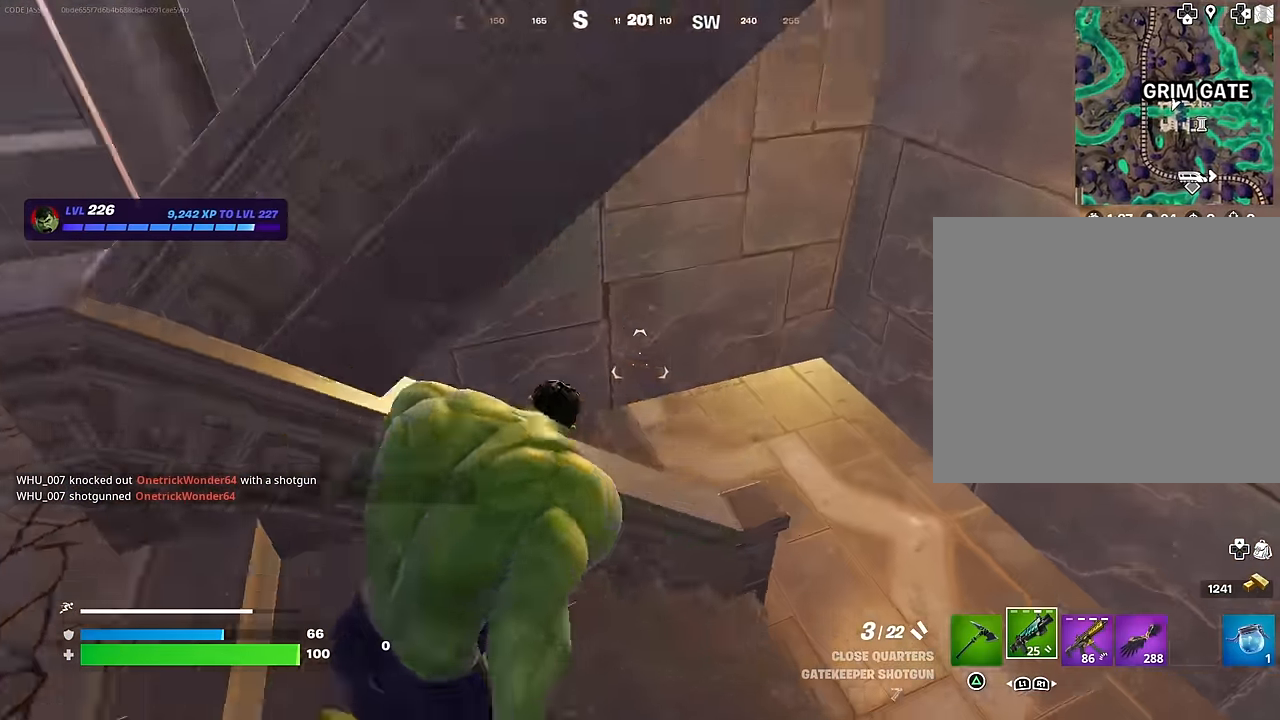
{"buttons": [], "left_stick": "up-right", "right_stick": "left", "events": [[217, "right_stick", "left"]]}
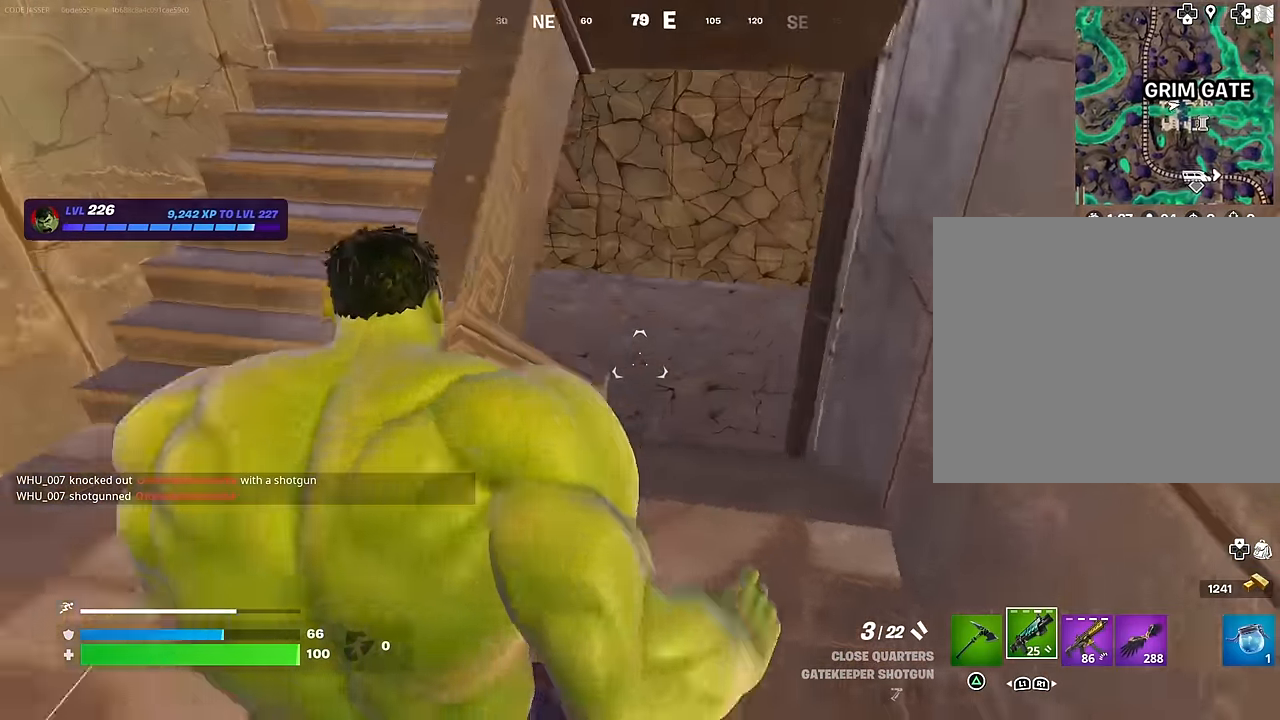
{"buttons": [], "left_stick": "up-right", "right_stick": "left", "events": [[17, "right_stick", "center"], [467, "right_stick", "left"]]}
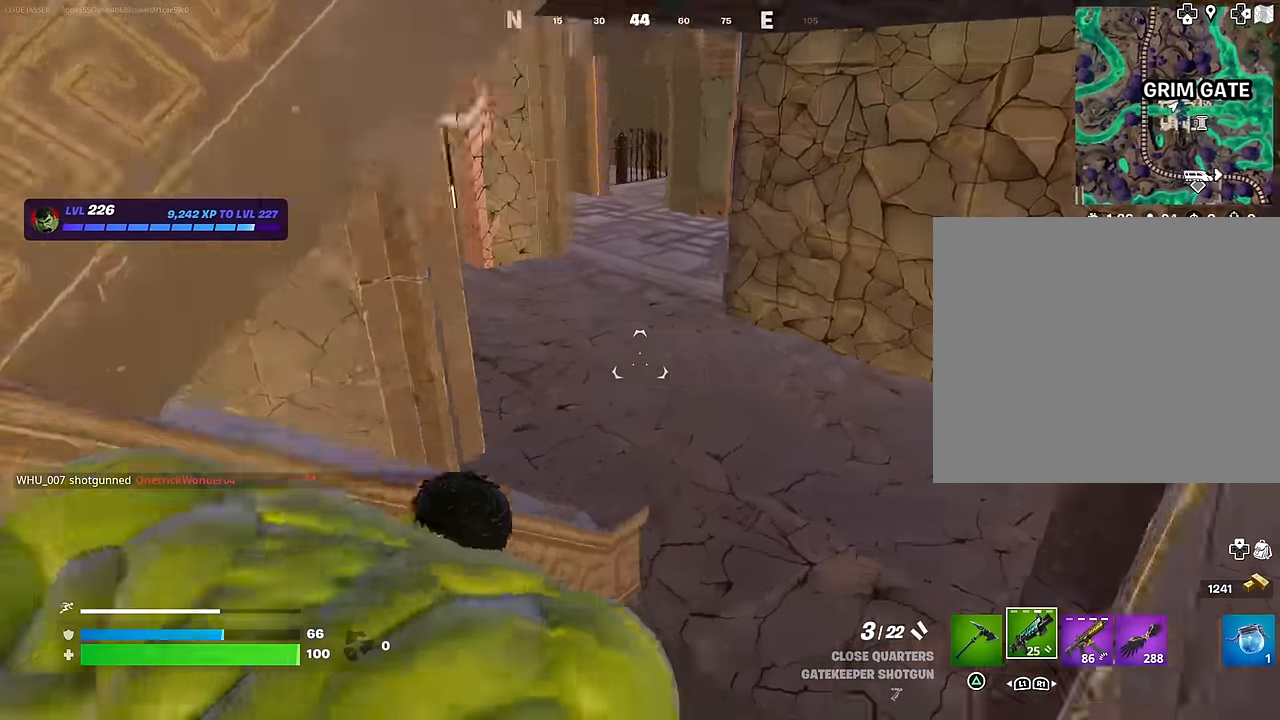
{"buttons": [], "left_stick": "up-left", "right_stick": "center", "events": [[67, "right_stick", "center"], [150, "right_stick", "right"], [250, "left_stick", "up-left"], [467, "right_stick", "center"]]}
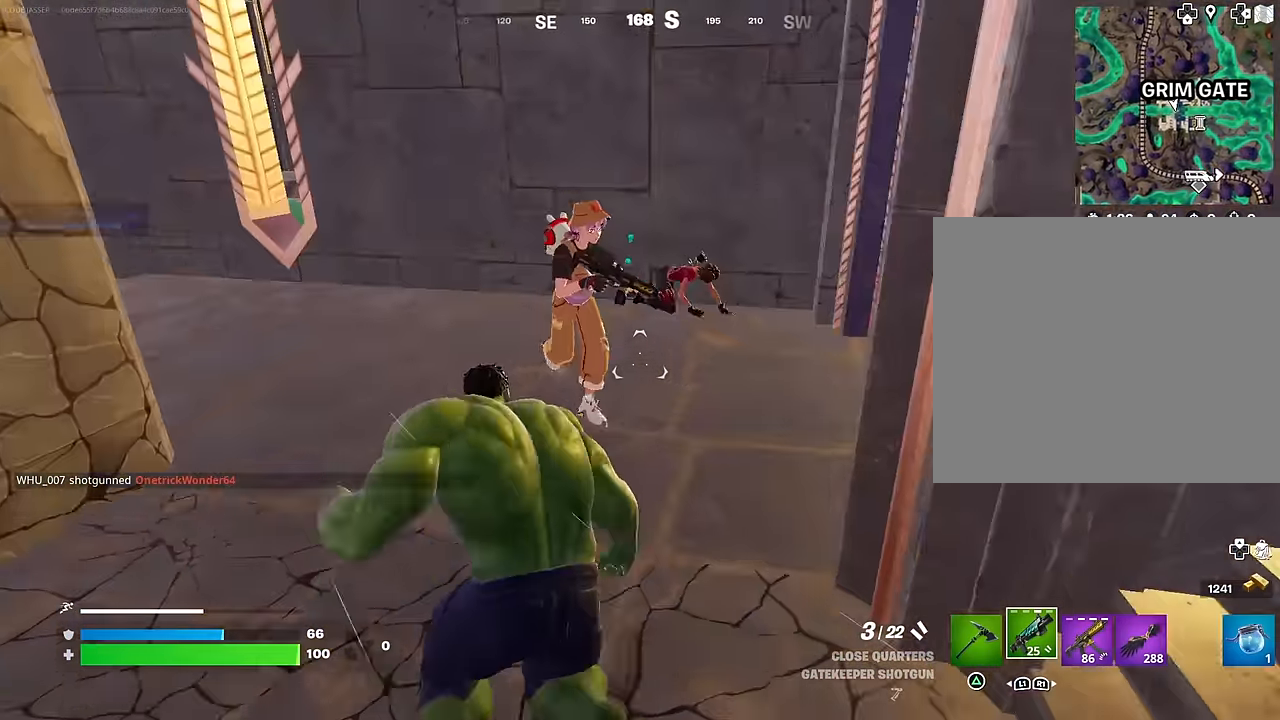
{"buttons": [], "left_stick": "down-right", "right_stick": "right", "events": [[134, "left_stick", "up"], [184, "L2", "down"], [184, "right_stick", "up-right"], [234, "L2", "up"], [317, "left_stick", "left"], [317, "right_stick", "right"], [484, "left_stick", "down-right"]]}
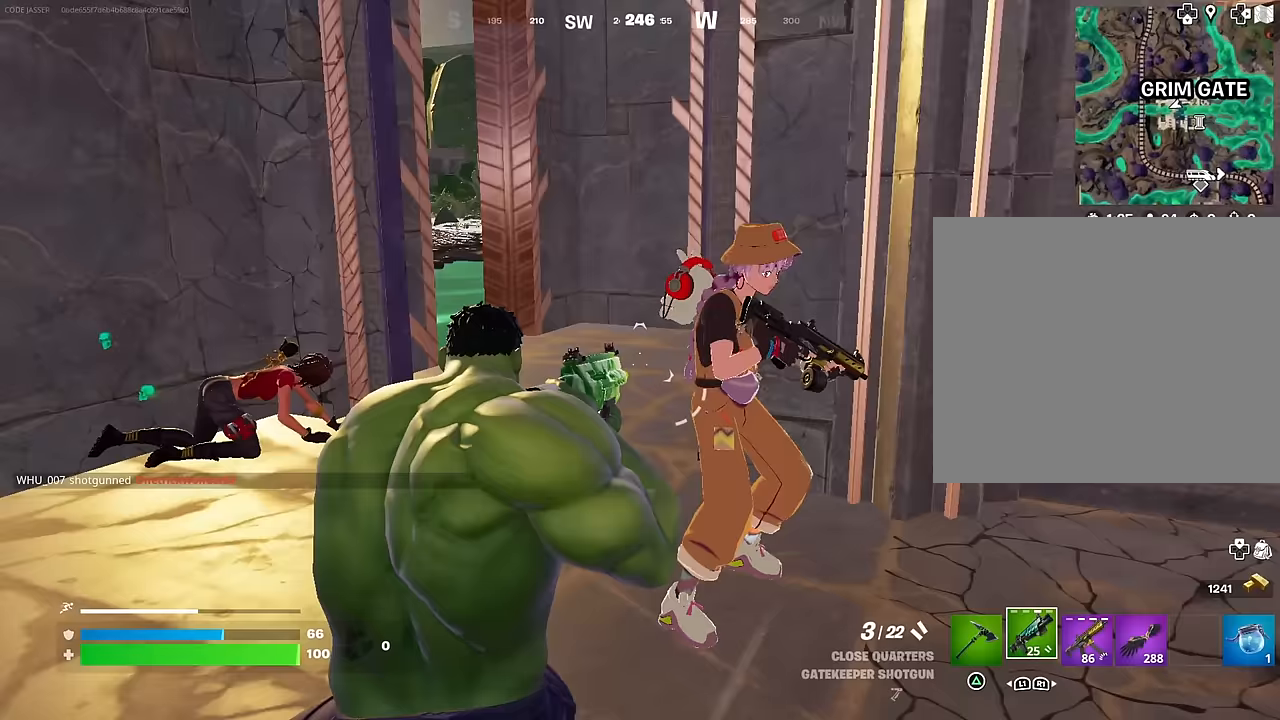
{"buttons": ["R2"], "left_stick": "right", "right_stick": "center", "events": [[33, "left_stick", "right"], [33, "right_stick", "center"], [83, "L2", "down"], [117, "right_stick", "up"], [217, "L2", "up"], [250, "right_stick", "up-left"], [417, "R2", "down"], [467, "right_stick", "center"]]}
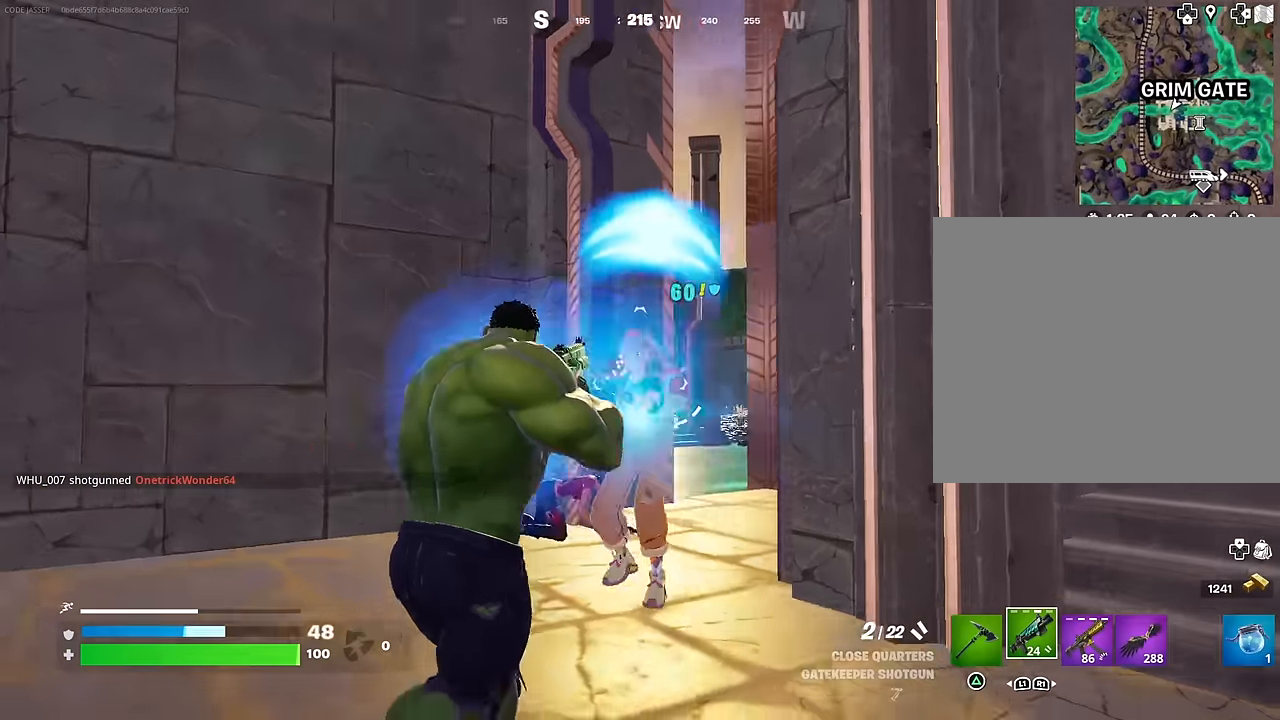
{"buttons": [], "left_stick": "up-right", "right_stick": "down-right", "events": [[17, "R2", "up"], [50, "right_stick", "left"], [250, "right_stick", "center"], [317, "L2", "down"], [317, "right_stick", "up"], [383, "L2", "up"], [433, "right_stick", "down-right"], [483, "left_stick", "up-right"]]}
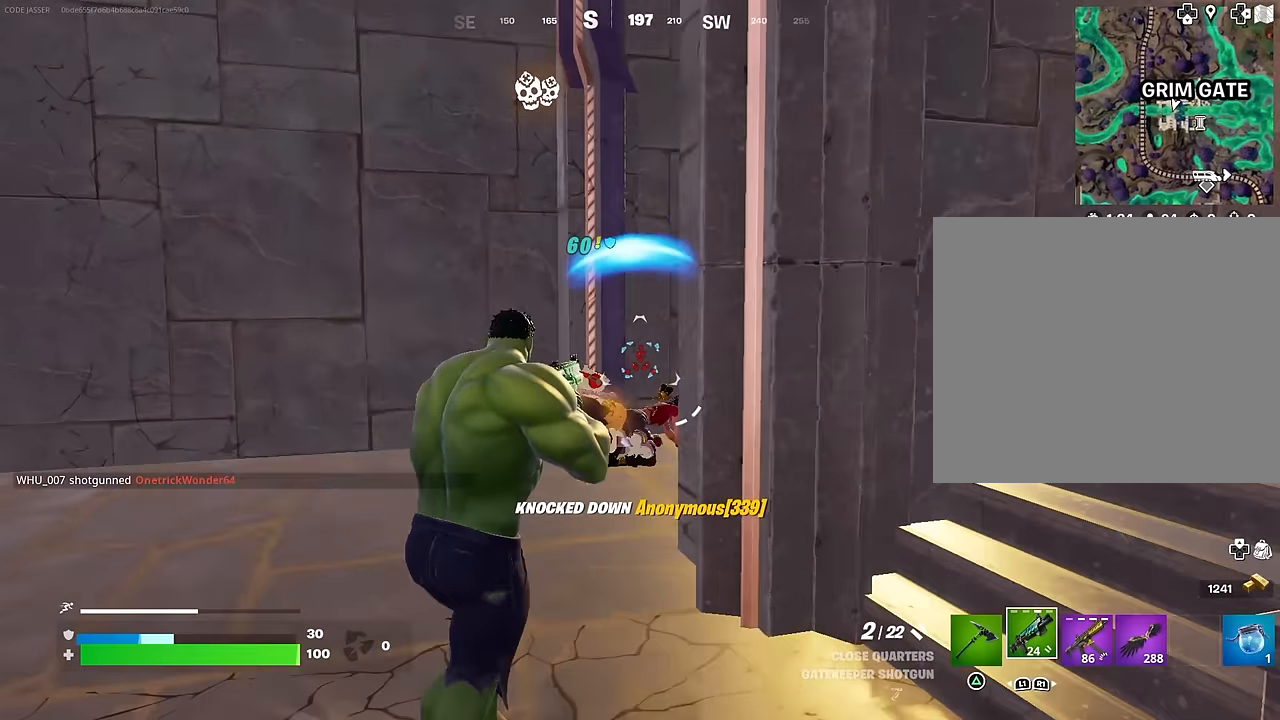
{"buttons": [], "left_stick": "up-left", "right_stick": "down-right", "events": [[33, "L3", "down"], [83, "L3", "up"], [83, "right_stick", "right"], [217, "right_stick", "up-right"], [333, "left_stick", "up-left"], [367, "right_stick", "down-right"]]}
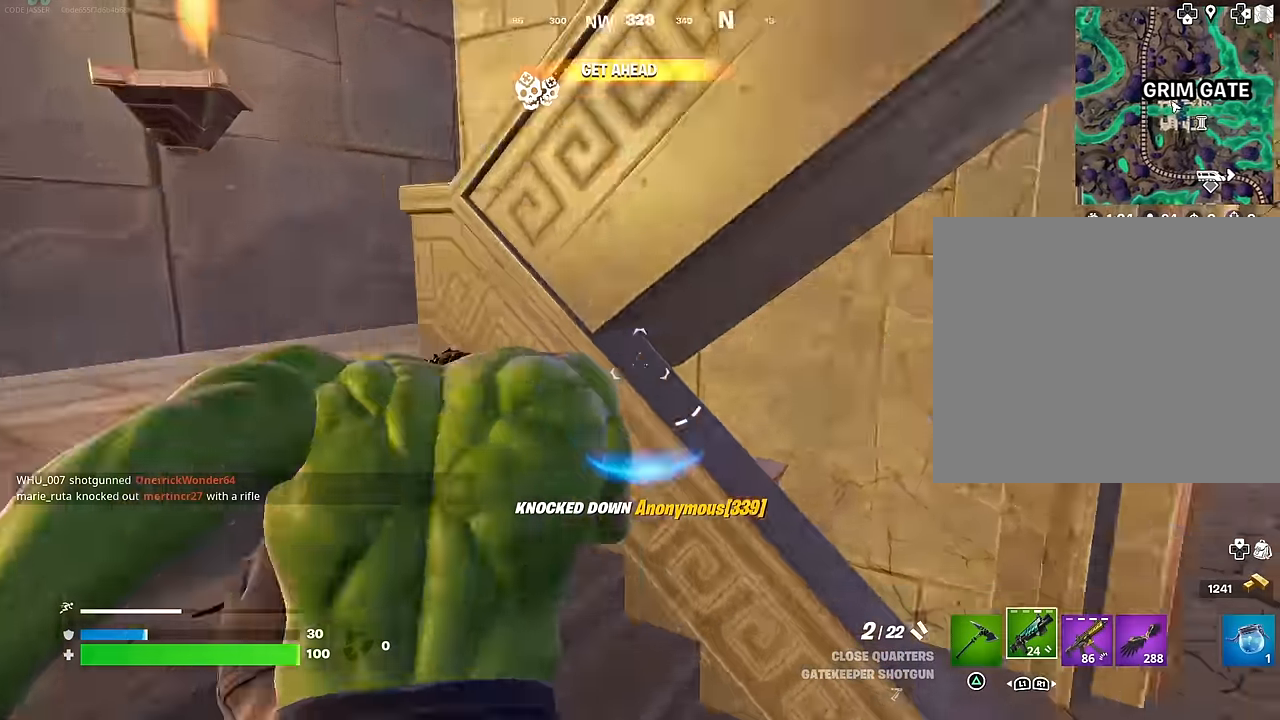
{"buttons": ["SQUARE"], "left_stick": "down-left", "right_stick": "center", "events": [[17, "right_stick", "right"], [33, "R1", "down"], [117, "R1", "up"], [117, "left_stick", "down-left"], [183, "left_stick", "down"], [283, "left_stick", "down-left"], [367, "right_stick", "center"], [450, "SQUARE", "down"]]}
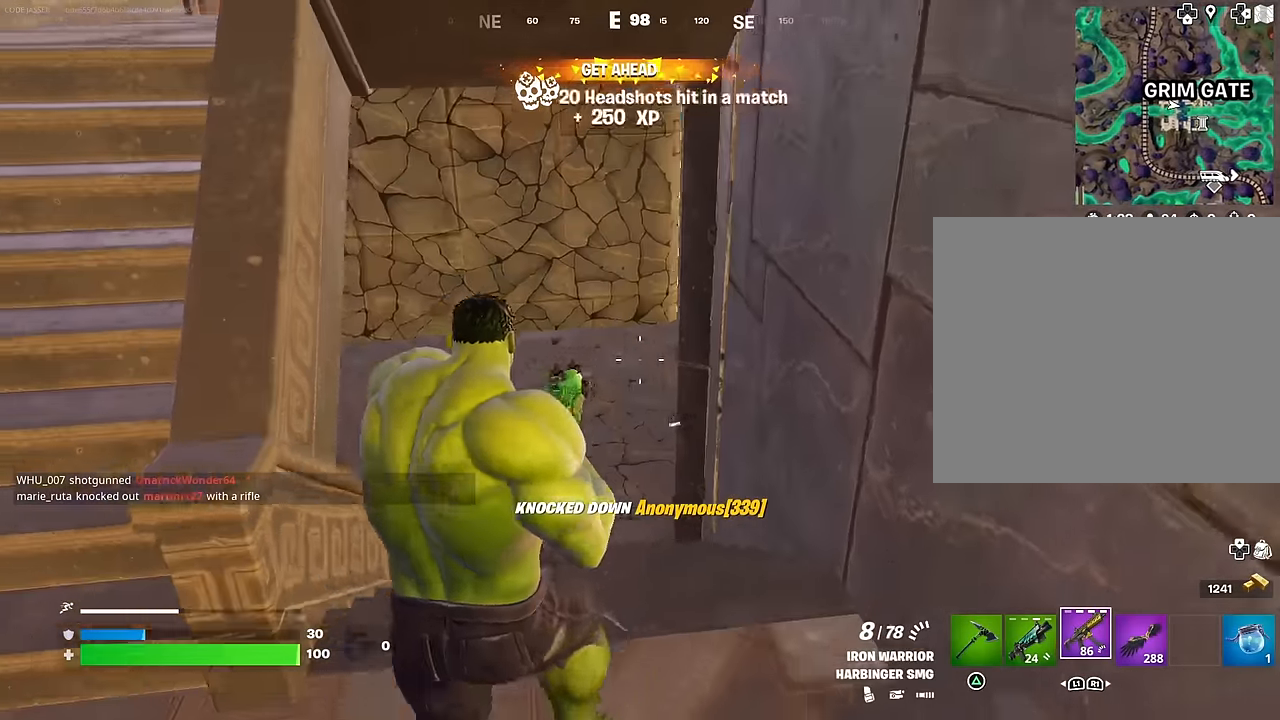
{"buttons": [], "left_stick": "up-left", "right_stick": "up-right", "events": [[17, "SQUARE", "up"], [167, "left_stick", "left"], [300, "left_stick", "up-left"], [367, "right_stick", "up"], [450, "right_stick", "up-right"]]}
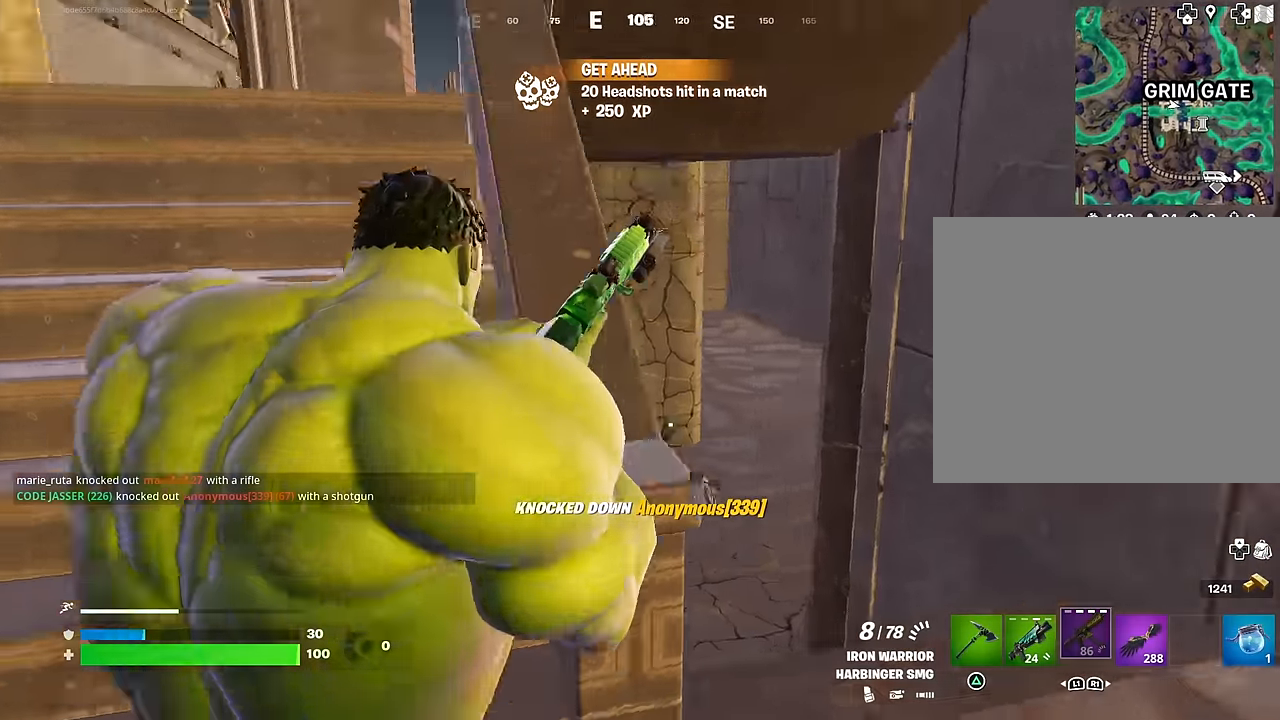
{"buttons": [], "left_stick": "center", "right_stick": "center", "events": [[17, "right_stick", "right"], [33, "R3", "down"], [133, "R3", "up"], [133, "right_stick", "center"], [217, "right_stick", "down-right"], [233, "left_stick", "center"], [367, "right_stick", "center"]]}
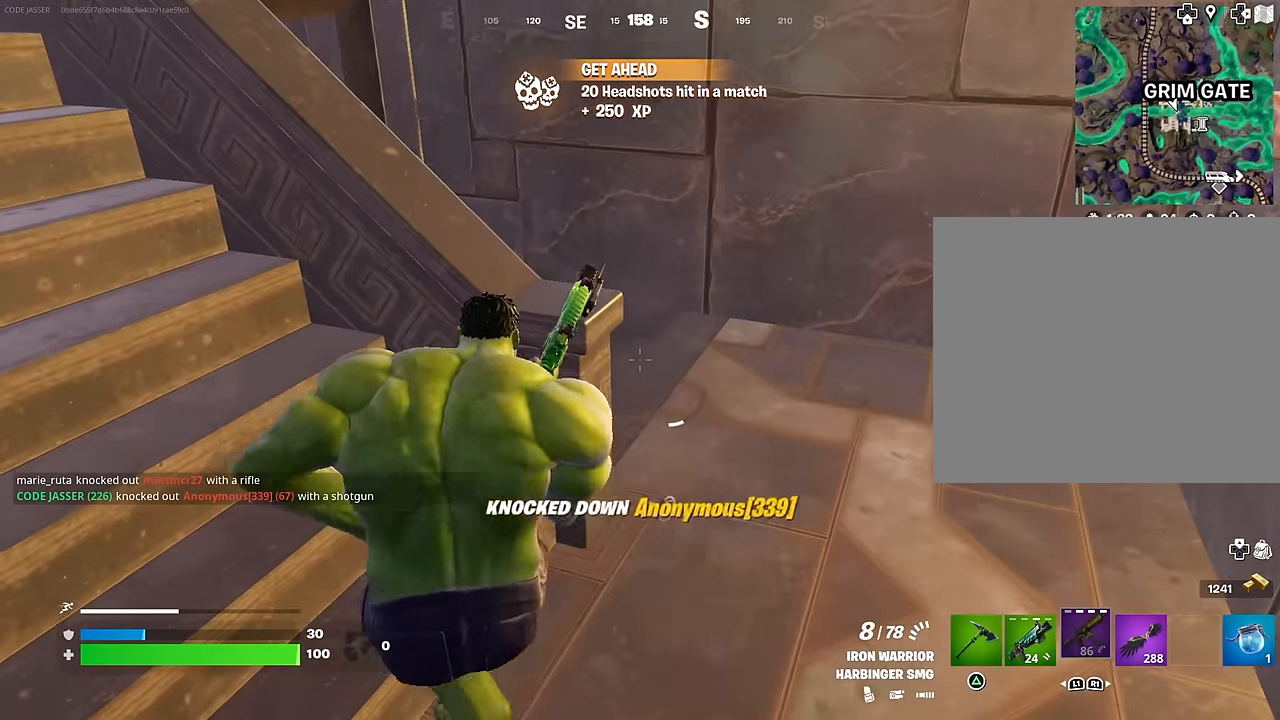
{"buttons": [], "left_stick": "center", "right_stick": "center", "events": [[300, "right_stick", "left"], [350, "right_stick", "up-left"], [450, "right_stick", "center"]]}
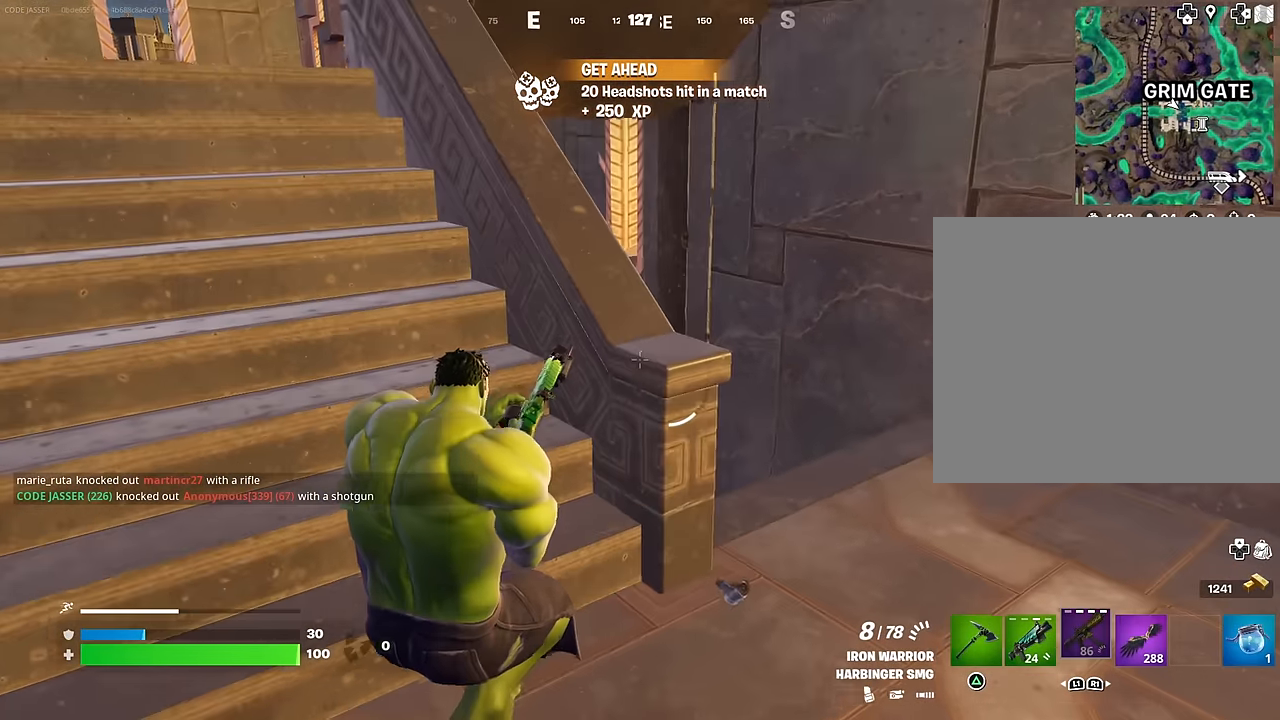
{"buttons": ["R3"], "left_stick": "center", "right_stick": "center", "events": [[250, "R3", "down"], [333, "R3", "up"], [383, "R3", "down"]]}
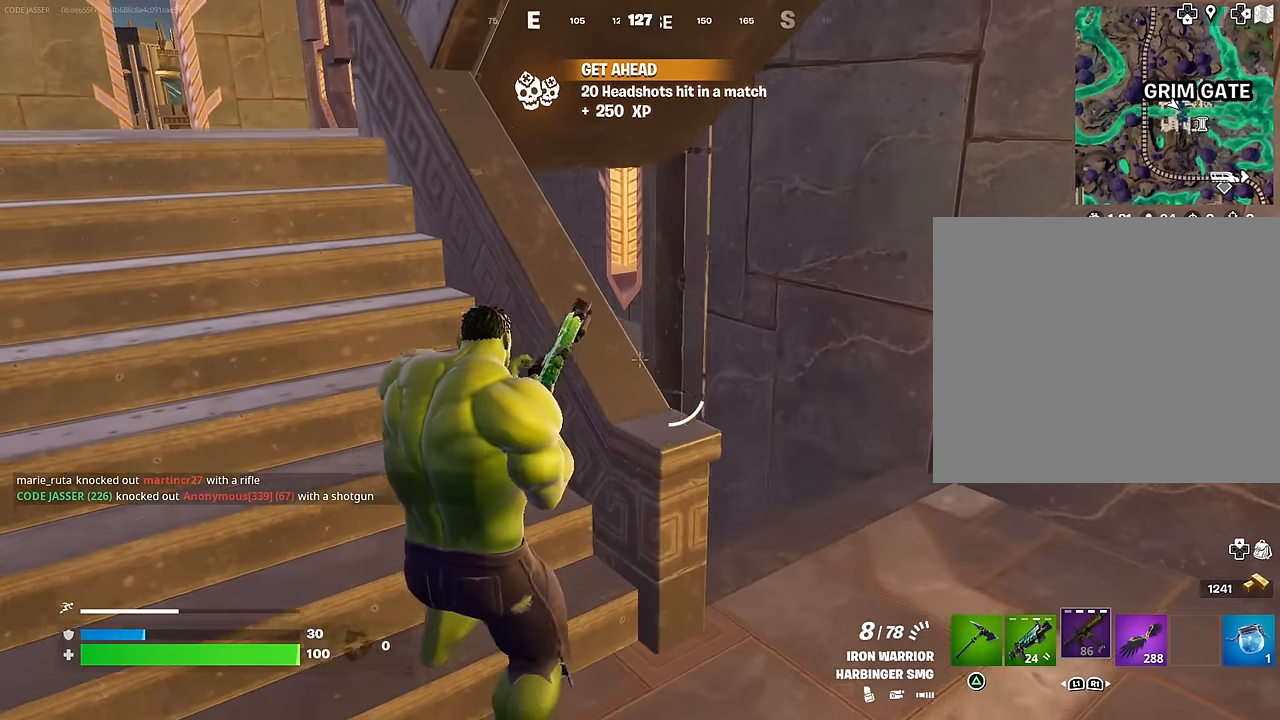
{"buttons": ["R3"], "left_stick": "up-right", "right_stick": "center", "events": [[83, "left_stick", "right"], [133, "R3", "up"], [467, "left_stick", "up-right"], [500, "R3", "down"]]}
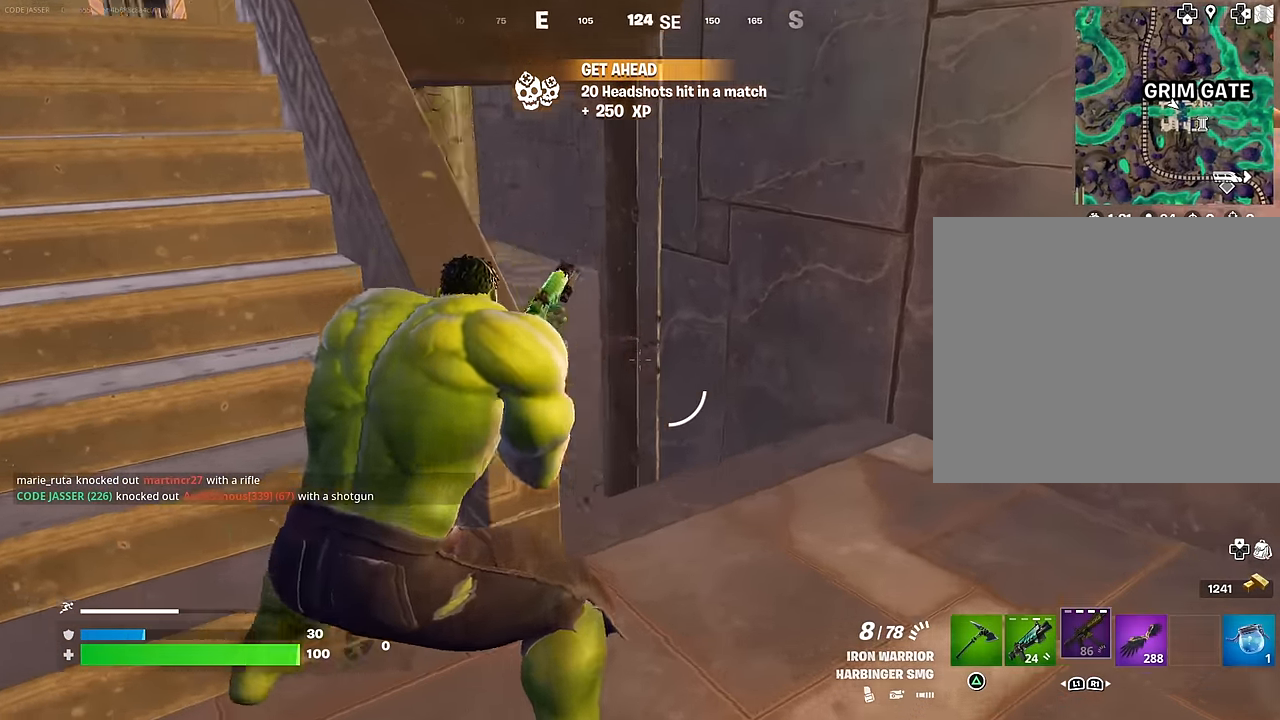
{"buttons": [], "left_stick": "up-right", "right_stick": "center", "events": [[67, "R3", "up"], [67, "right_stick", "left"], [217, "right_stick", "center"]]}
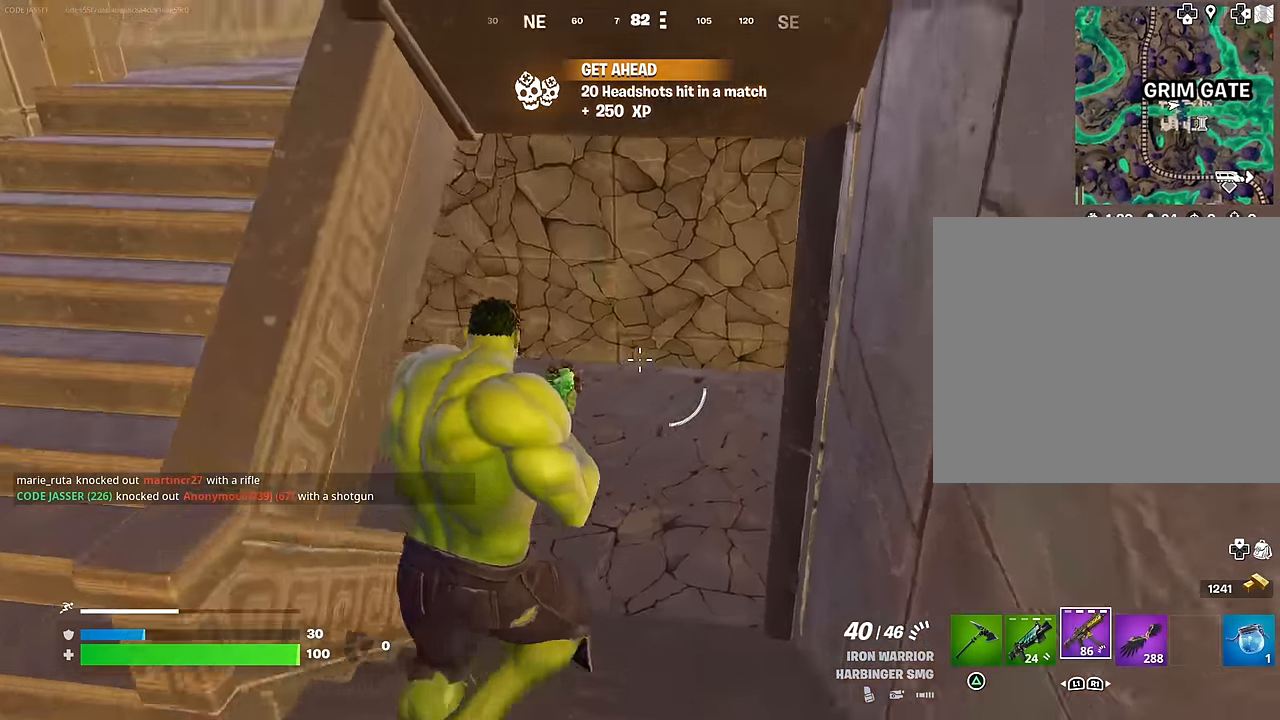
{"buttons": [], "left_stick": "up-left", "right_stick": "right", "events": [[17, "right_stick", "right"], [83, "L3", "down"], [83, "left_stick", "up-left"], [133, "right_stick", "center"], [200, "L3", "up"], [233, "L1", "down"], [250, "right_stick", "right"], [317, "L1", "up"], [367, "right_stick", "center"], [433, "right_stick", "right"]]}